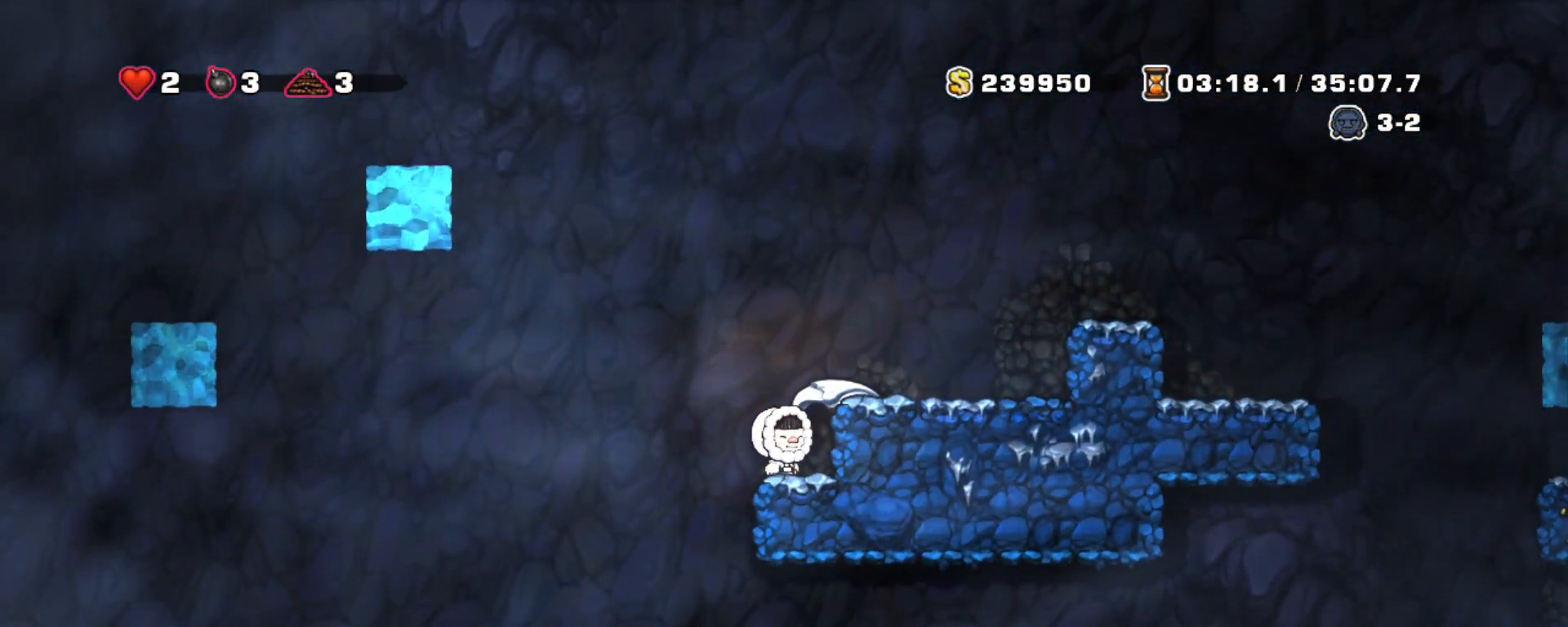
Gameplay with keyboard; each line is a JSON object with the keys held at the frame after it. "events" lists presses ("down") and releases ("up") of "a", "down", "escape", "left", "right", "s", "shift", "space", "tab", "up", "x" and "z" between this image and that frame as [ms after this image, input, new state], when the widget could be followed in between. No other keys are recorded. Mouse input is not recorded.
{"keys": [], "events": []}
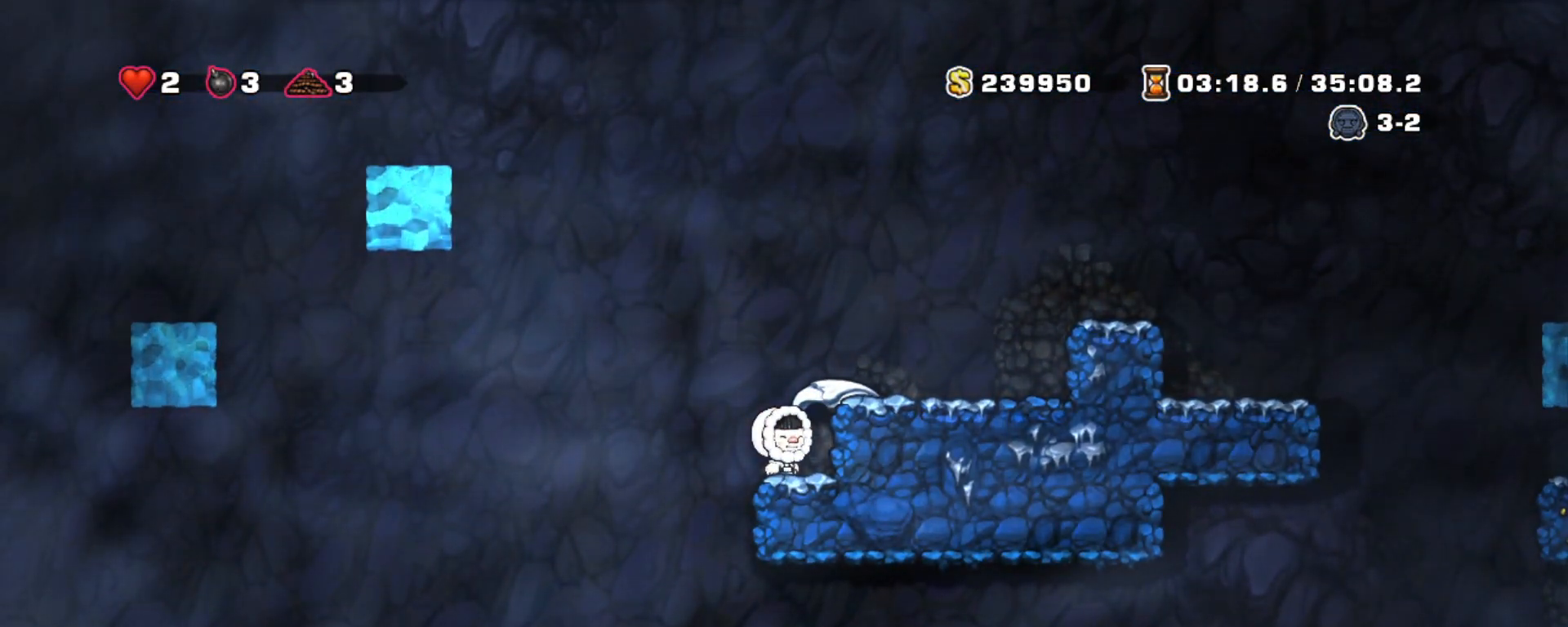
{"keys": ["down", "left"], "events": [[83, "down", "down"], [83, "left", "down"]]}
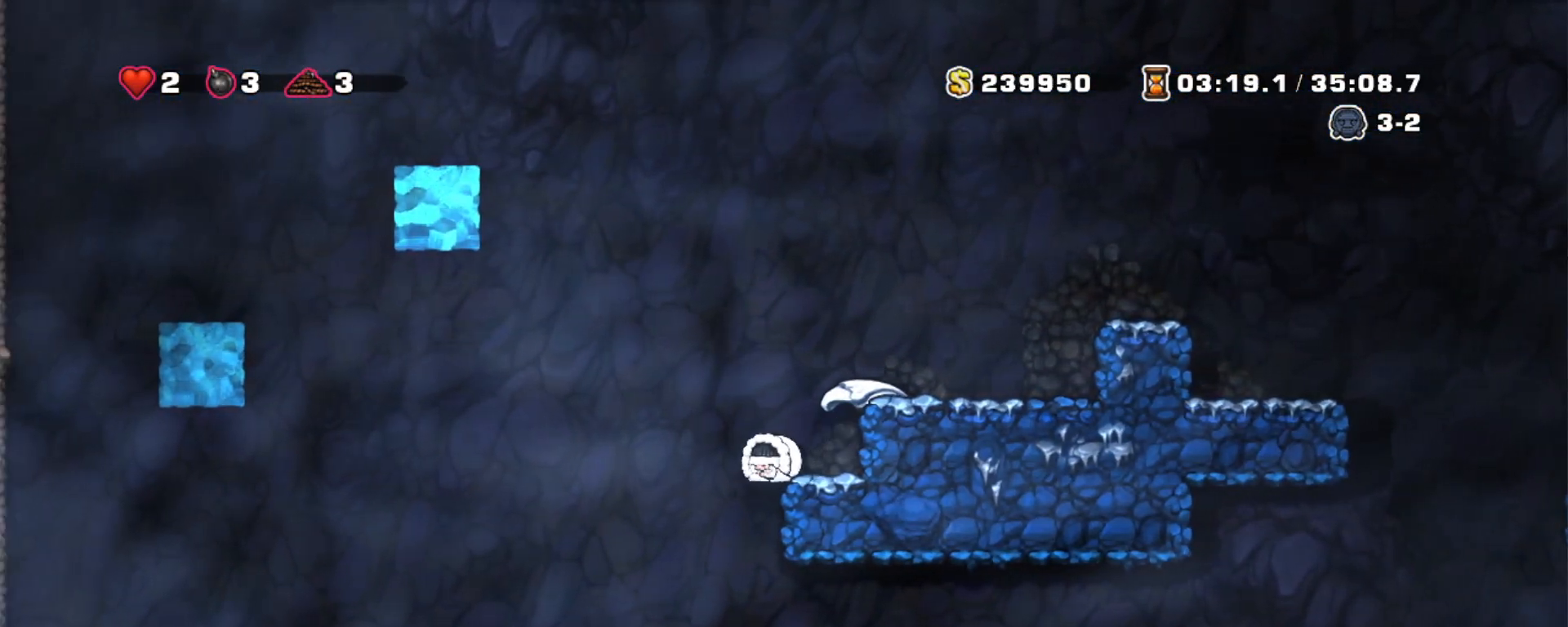
{"keys": ["down"], "events": [[383, "left", "up"]]}
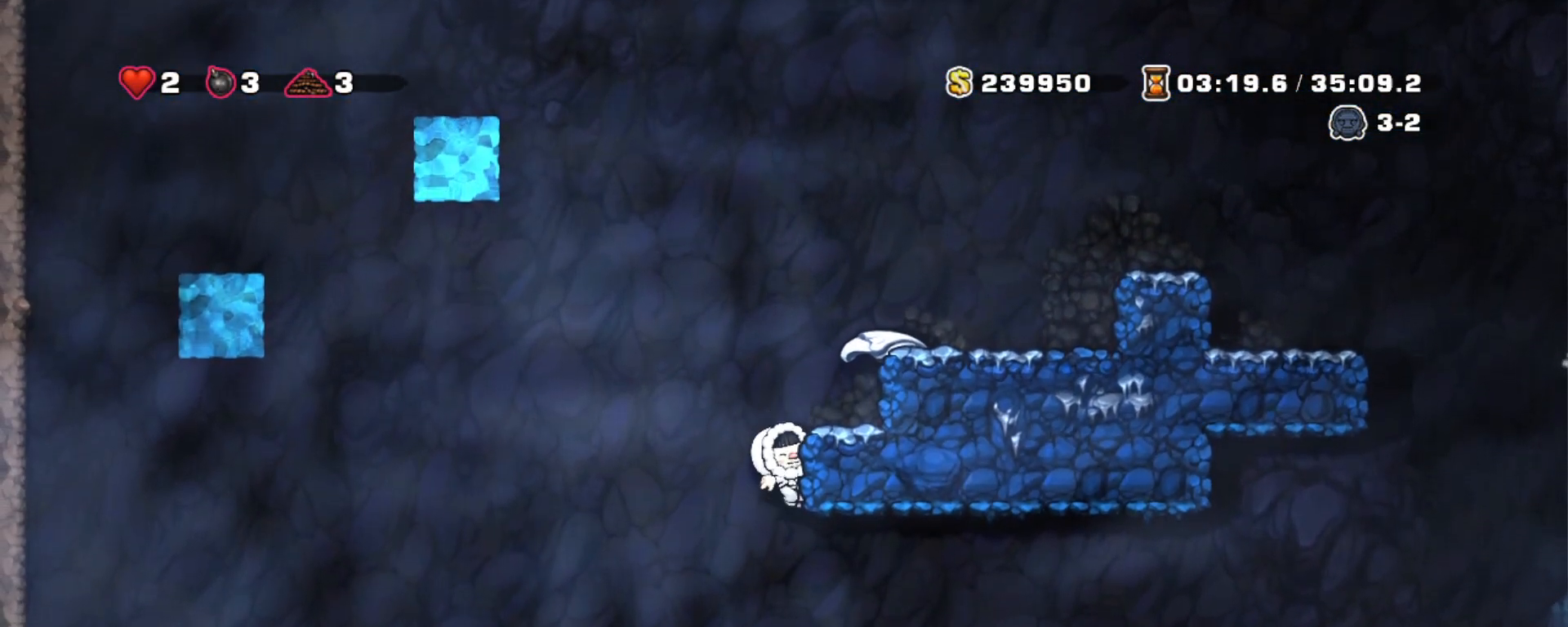
{"keys": ["down"], "events": []}
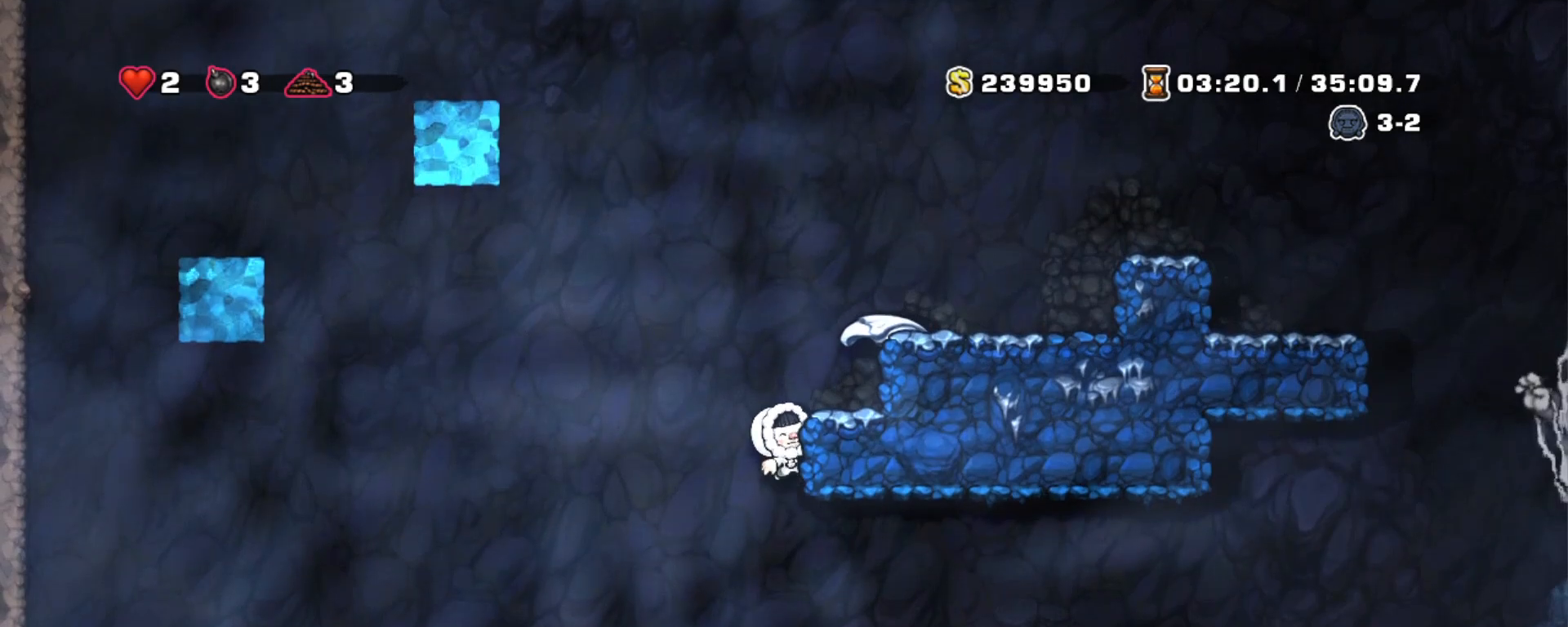
{"keys": ["down"], "events": []}
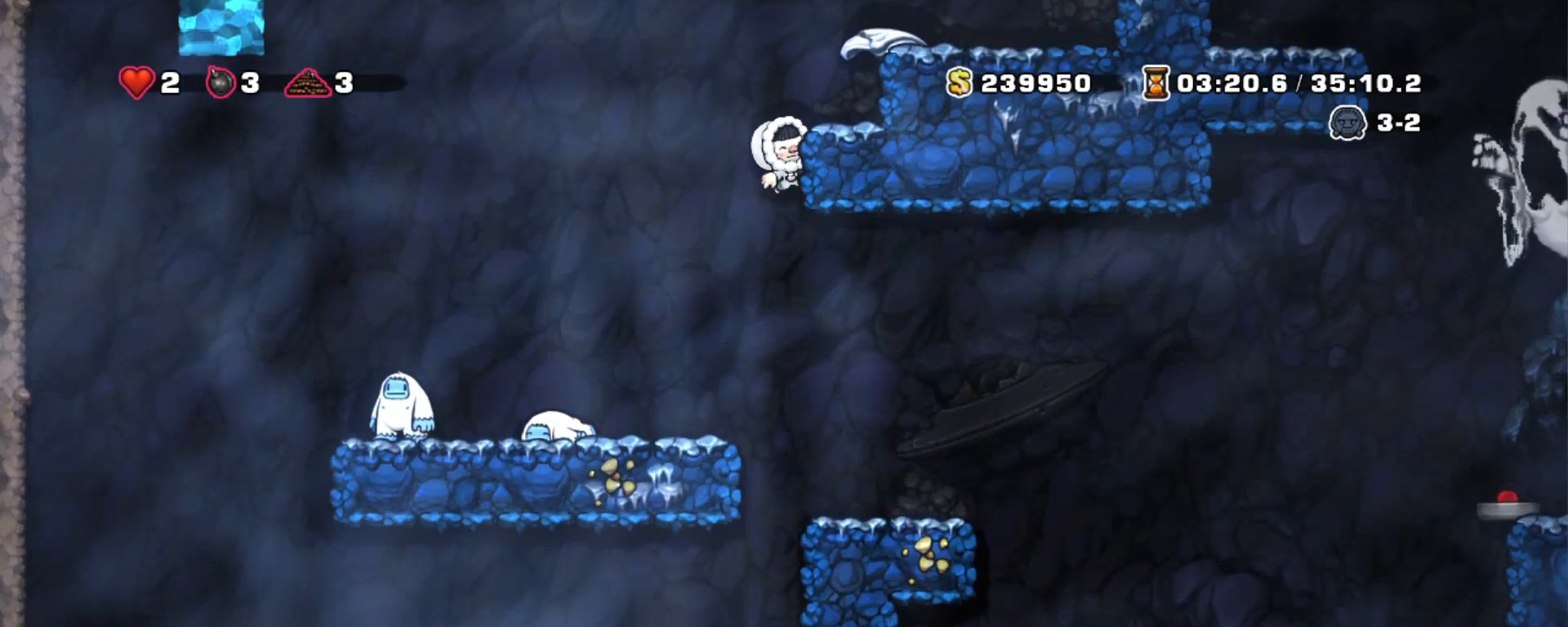
{"keys": ["down"], "events": []}
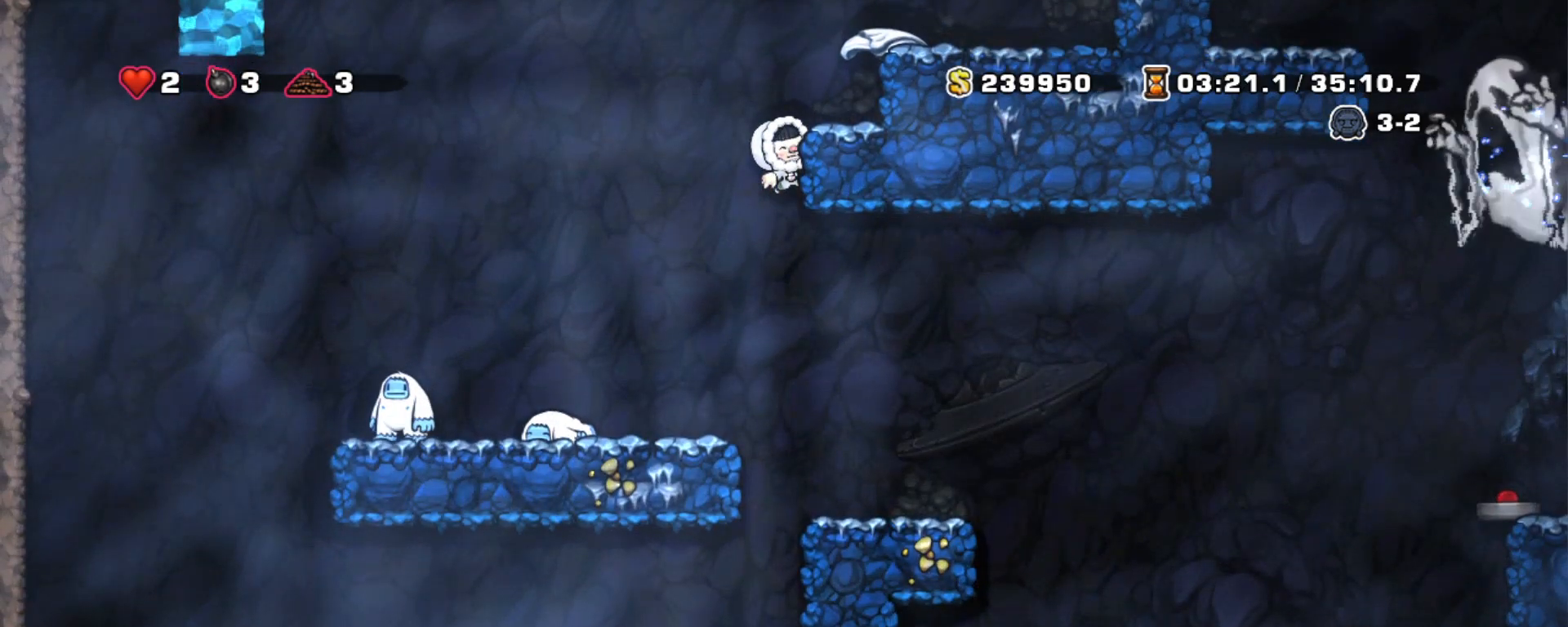
{"keys": ["down"], "events": []}
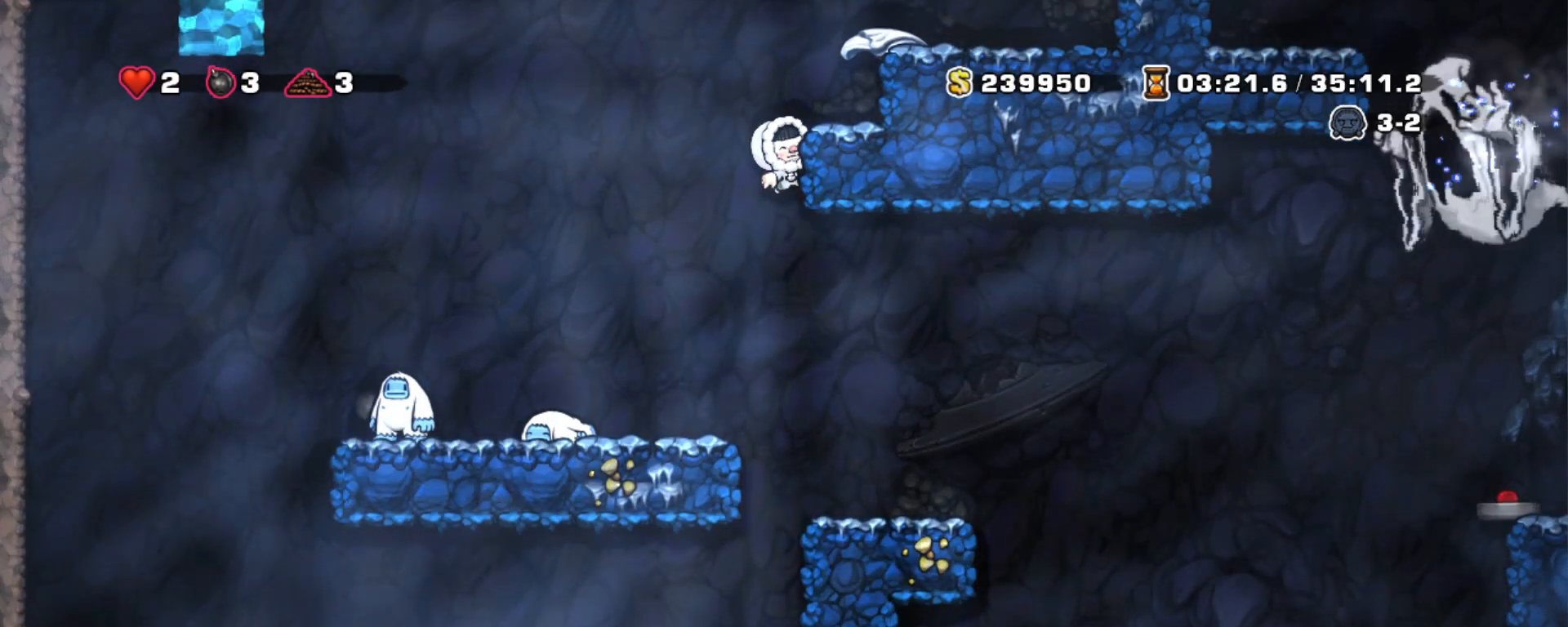
{"keys": ["down"], "events": []}
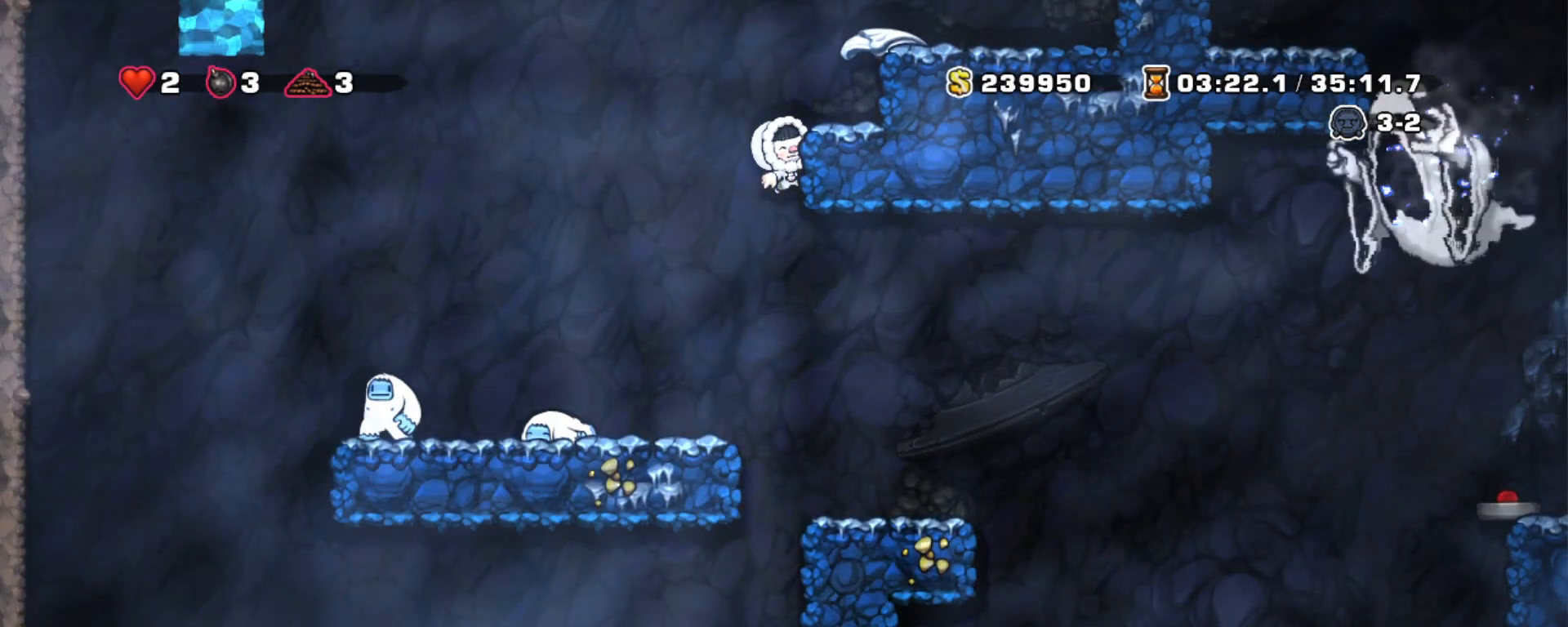
{"keys": ["down"], "events": []}
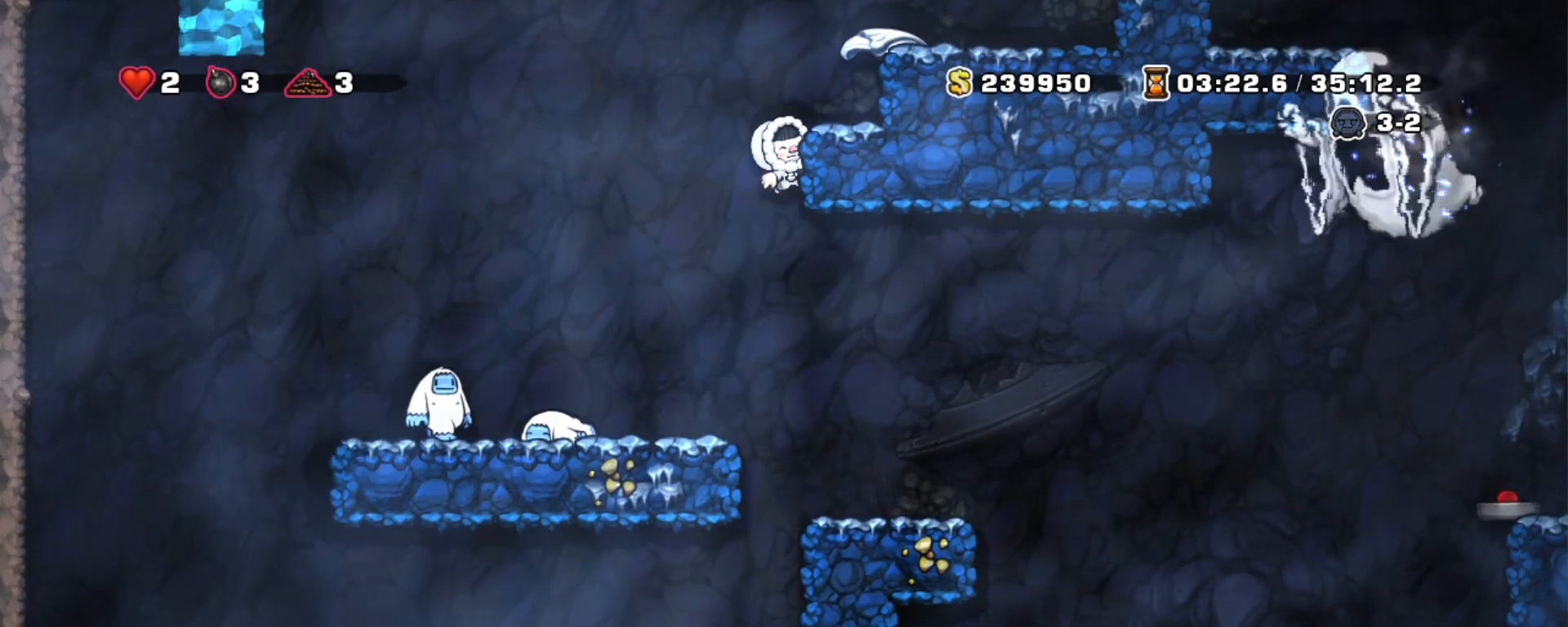
{"keys": ["down"], "events": []}
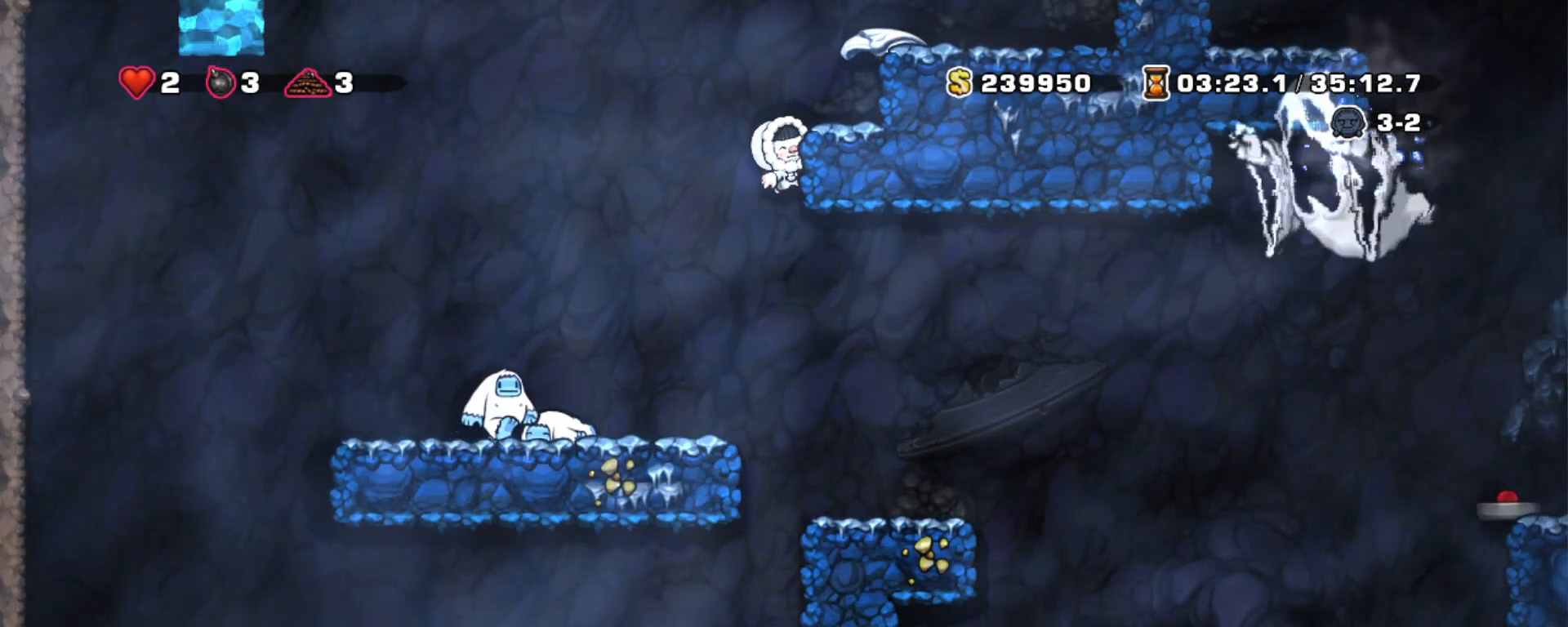
{"keys": ["down"], "events": []}
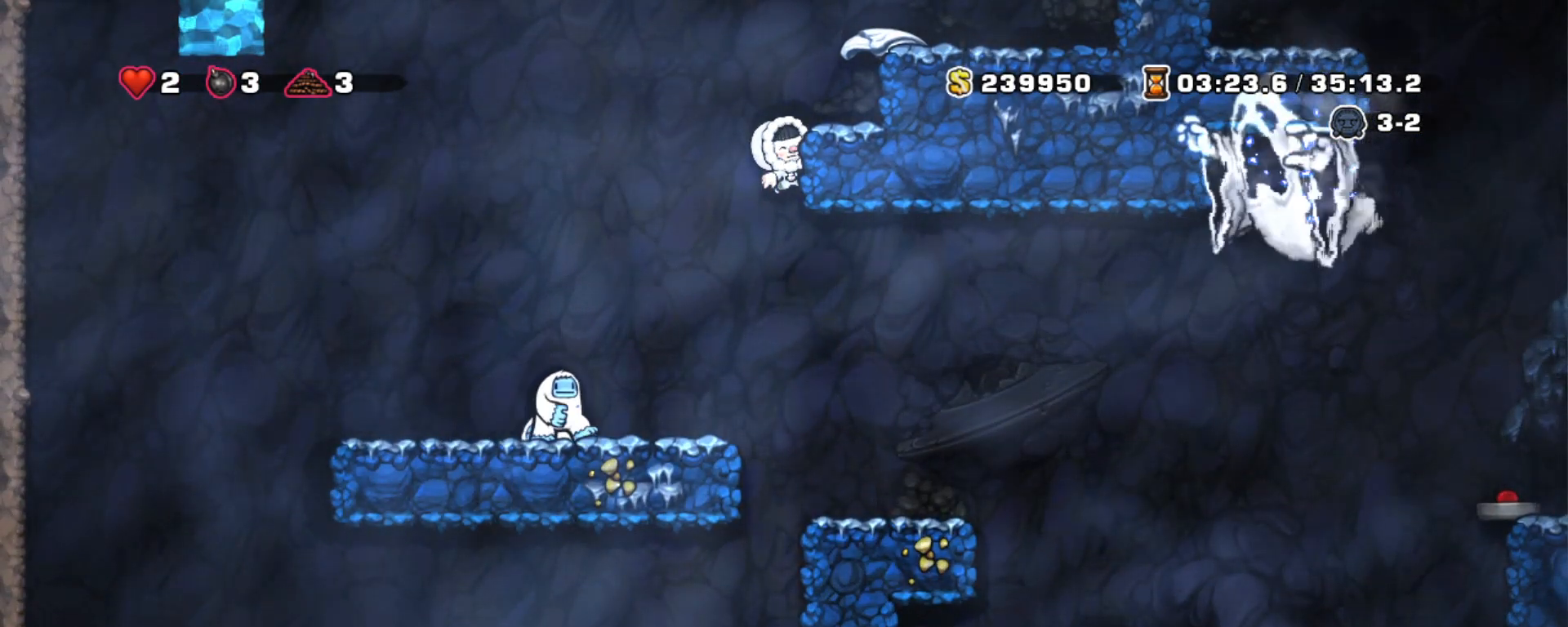
{"keys": ["shift"], "events": [[133, "down", "up"], [233, "shift", "down"]]}
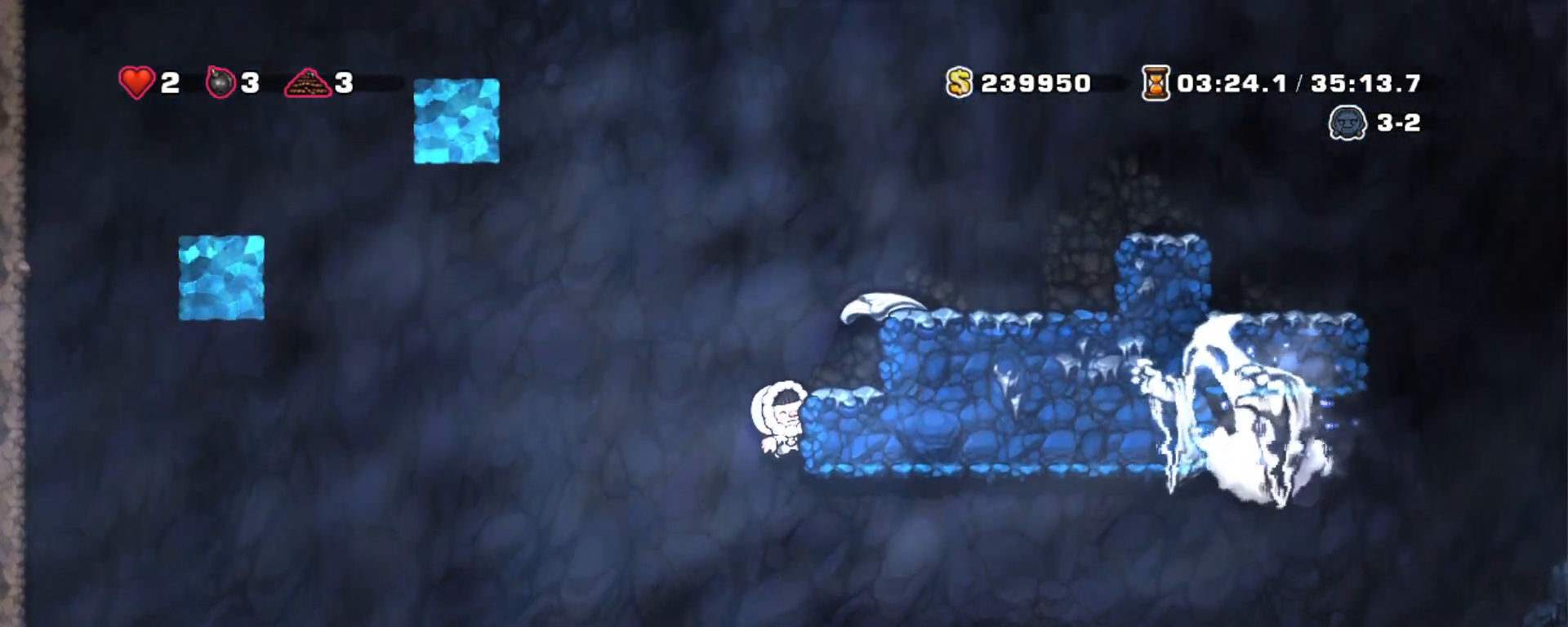
{"keys": ["shift"], "events": []}
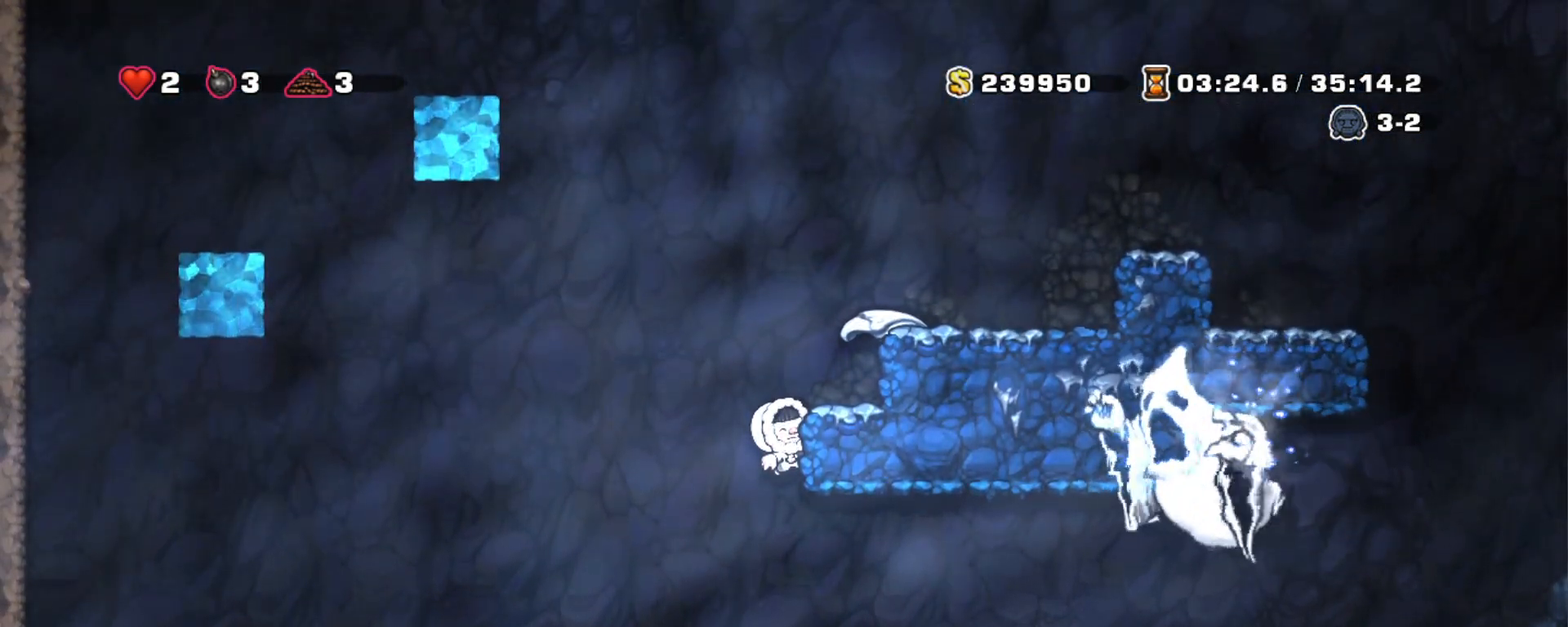
{"keys": ["shift", "z"], "events": [[83, "z", "down"], [133, "right", "down"], [267, "z", "up"], [450, "right", "up"], [450, "z", "down"]]}
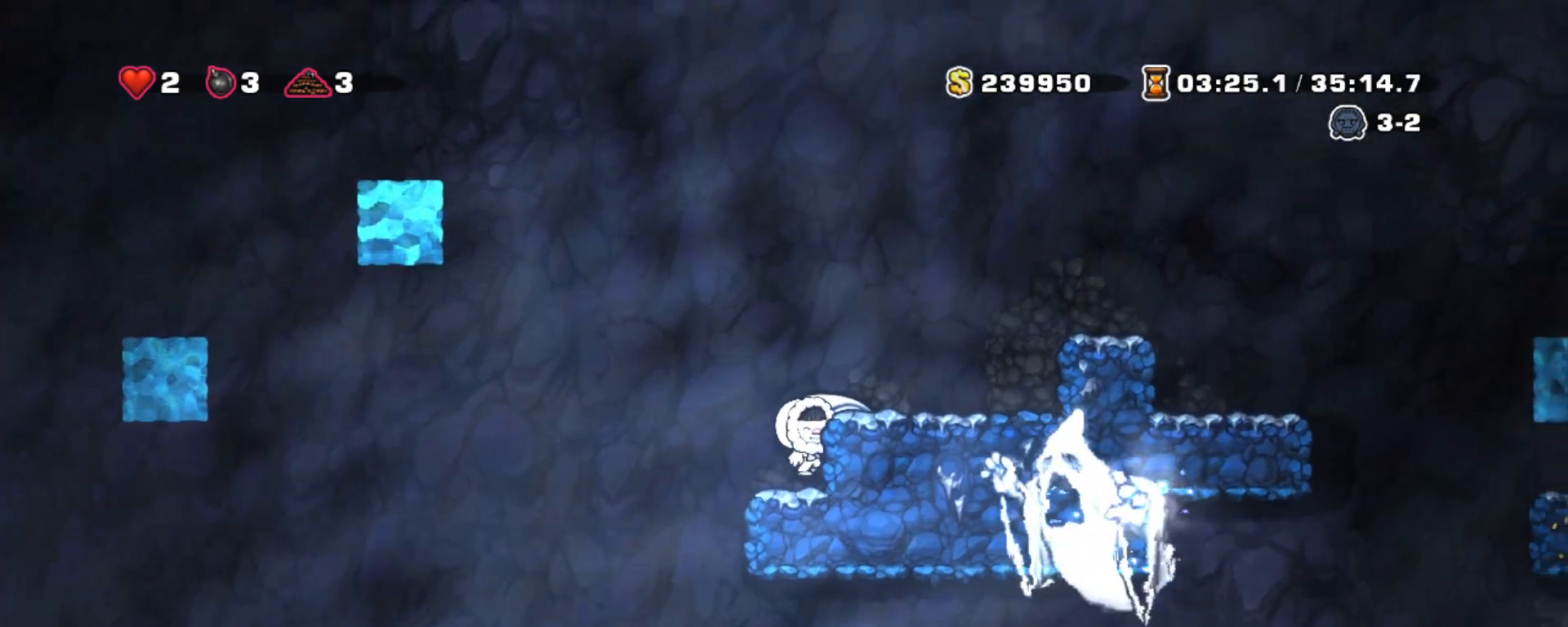
{"keys": ["right", "shift", "z"], "events": [[50, "right", "down"], [133, "right", "up"], [133, "z", "up"], [333, "right", "down"], [433, "z", "down"]]}
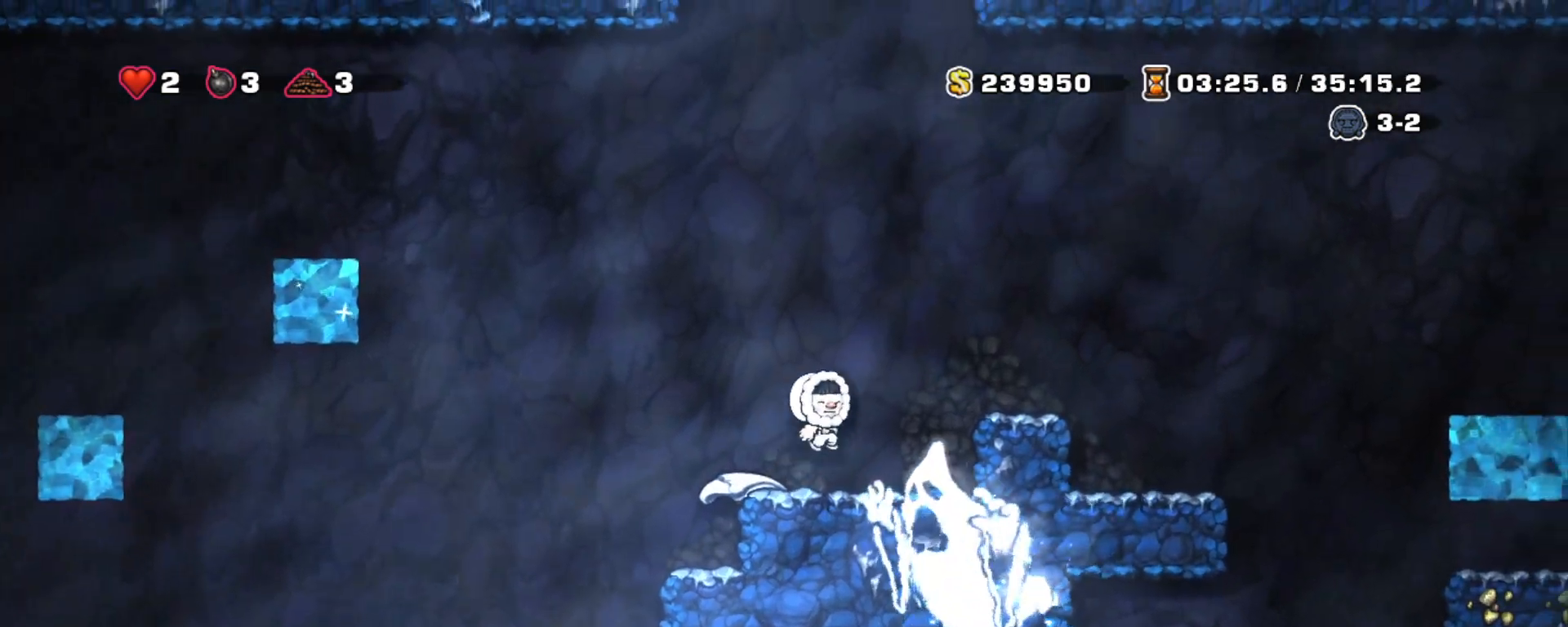
{"keys": ["right", "shift"], "events": [[400, "right", "up"], [400, "z", "up"], [483, "right", "down"]]}
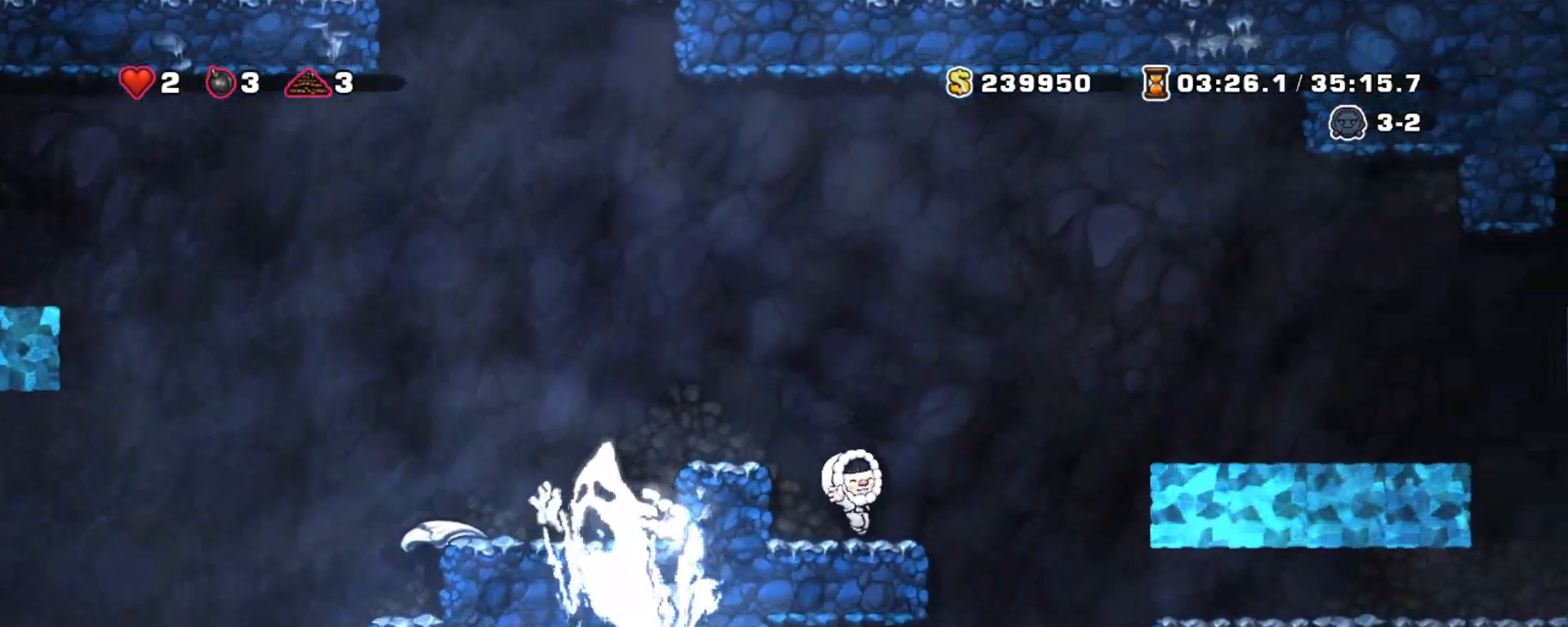
{"keys": ["right", "shift"], "events": [[83, "z", "down"], [367, "z", "up"]]}
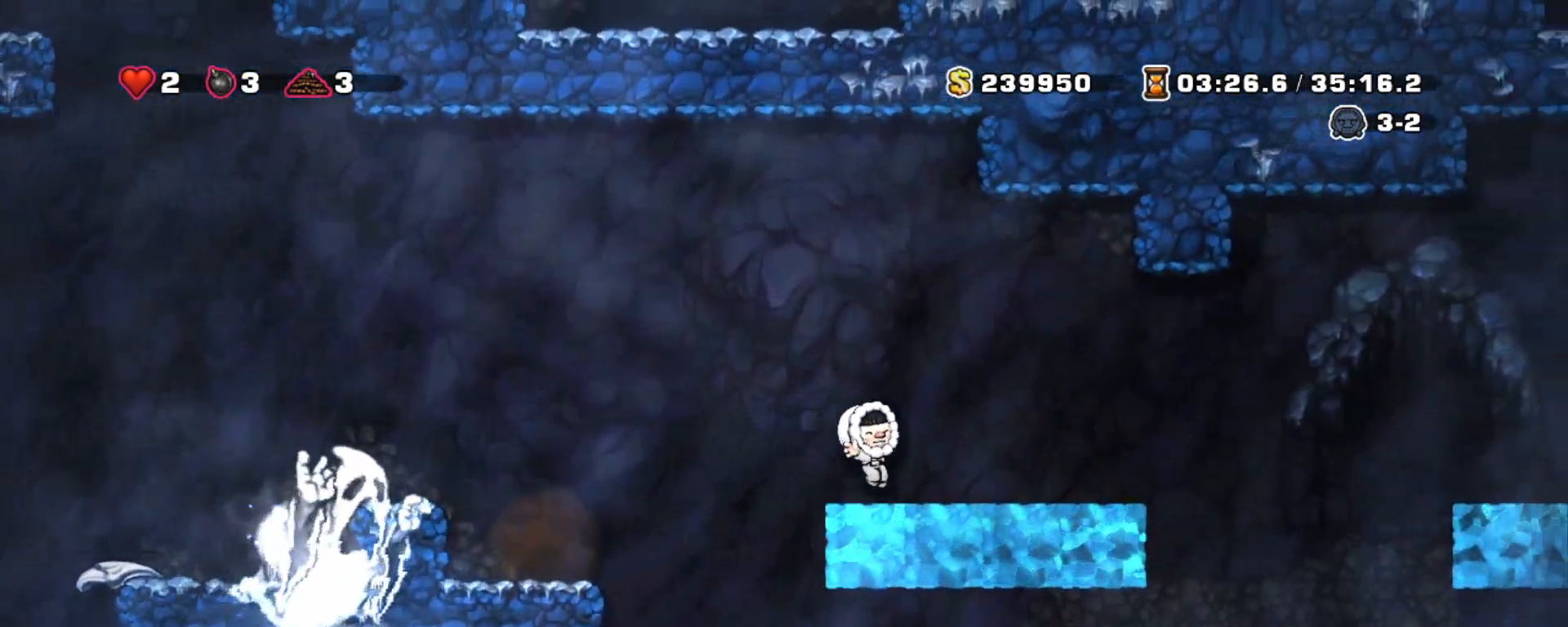
{"keys": ["right", "shift"], "events": []}
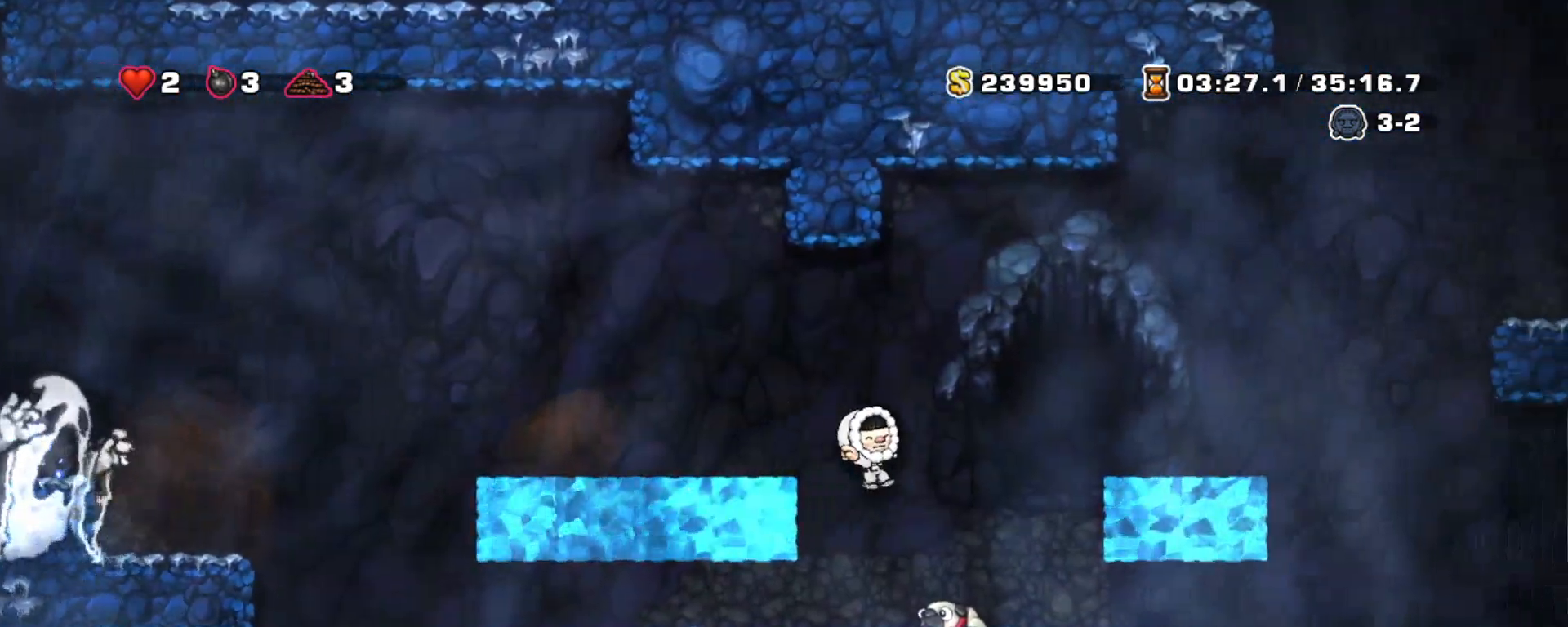
{"keys": ["right", "shift"], "events": []}
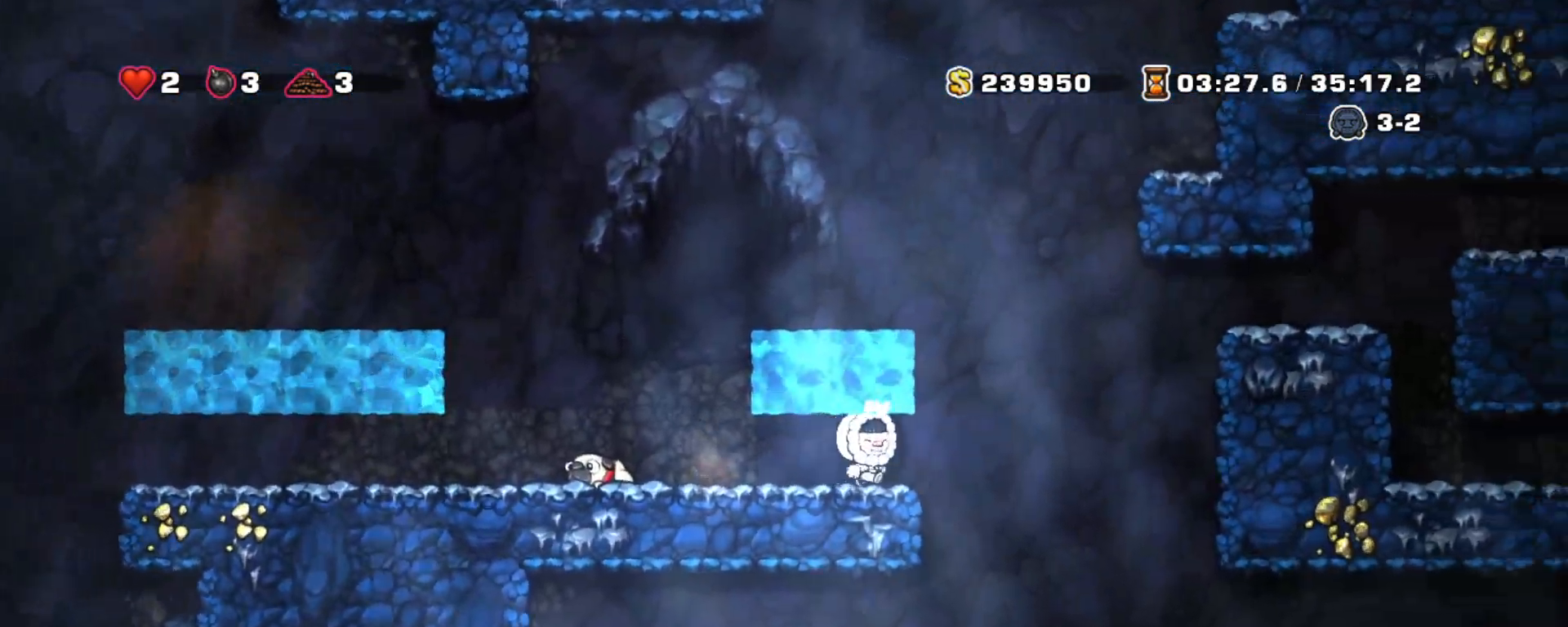
{"keys": ["right", "shift"], "events": []}
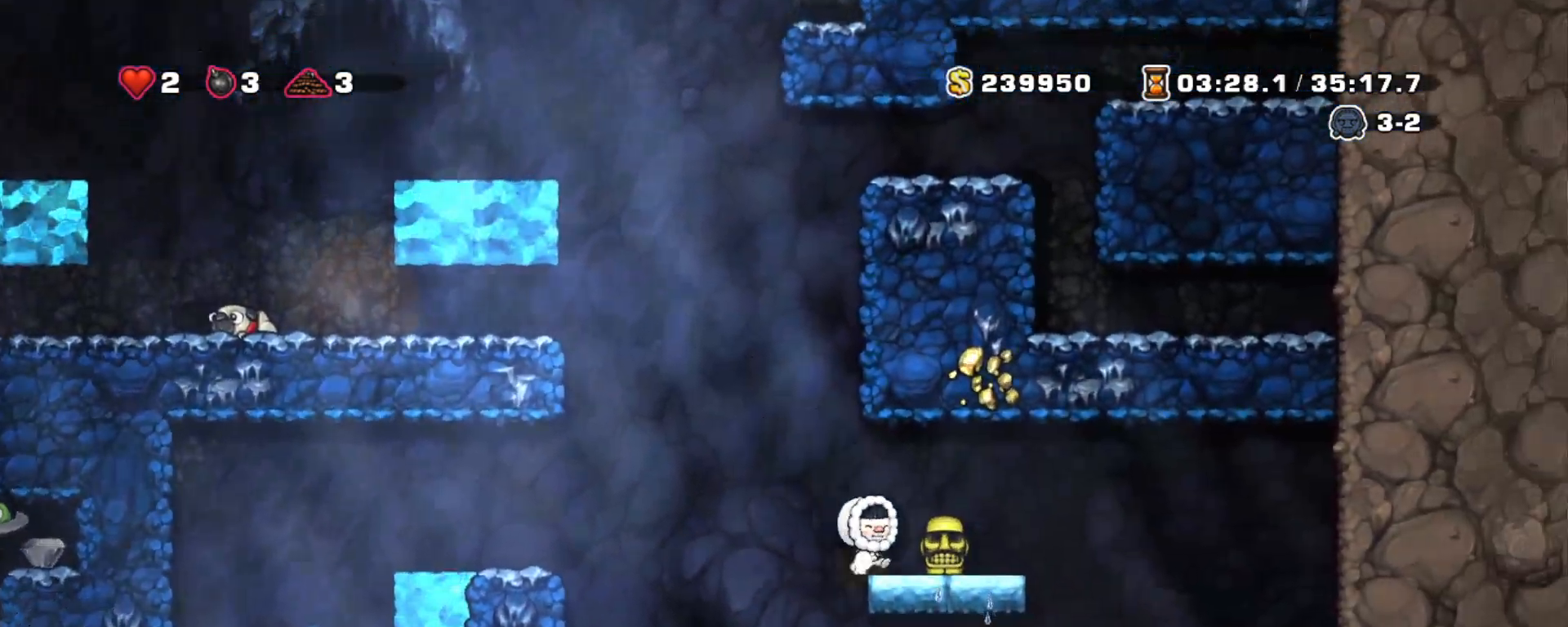
{"keys": ["left", "shift", "z"], "events": [[50, "down", "down"], [100, "right", "up"], [100, "x", "down"], [183, "down", "up"], [183, "x", "up"], [233, "left", "down"], [467, "z", "down"]]}
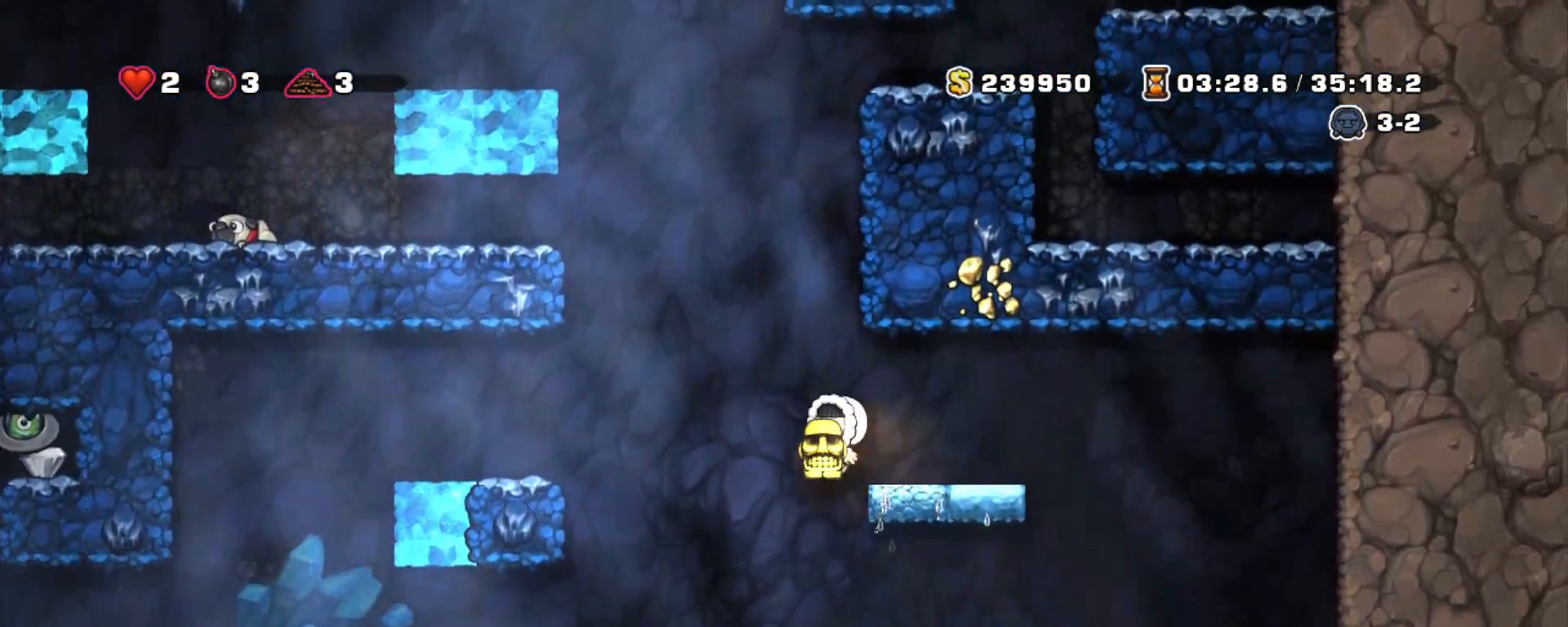
{"keys": ["left", "shift"], "events": [[117, "z", "up"]]}
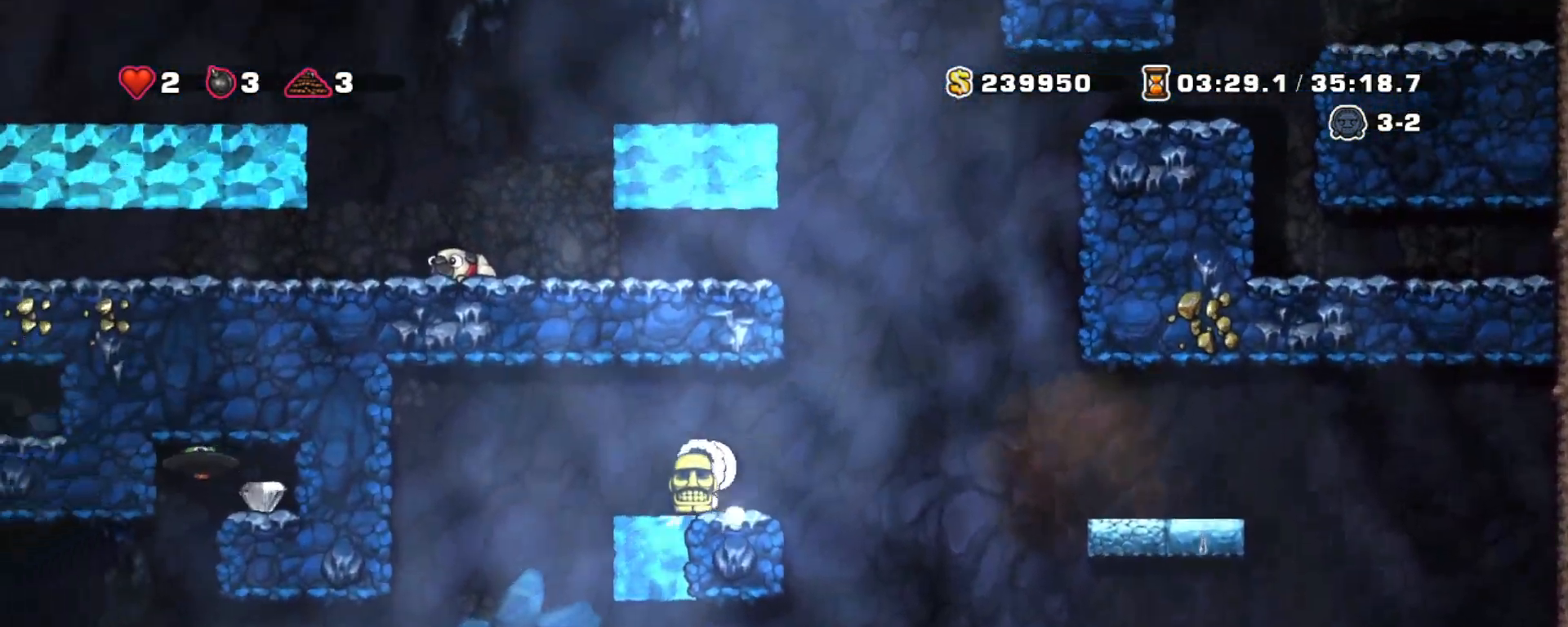
{"keys": ["down"], "events": [[167, "shift", "up"], [217, "left", "up"], [417, "down", "down"]]}
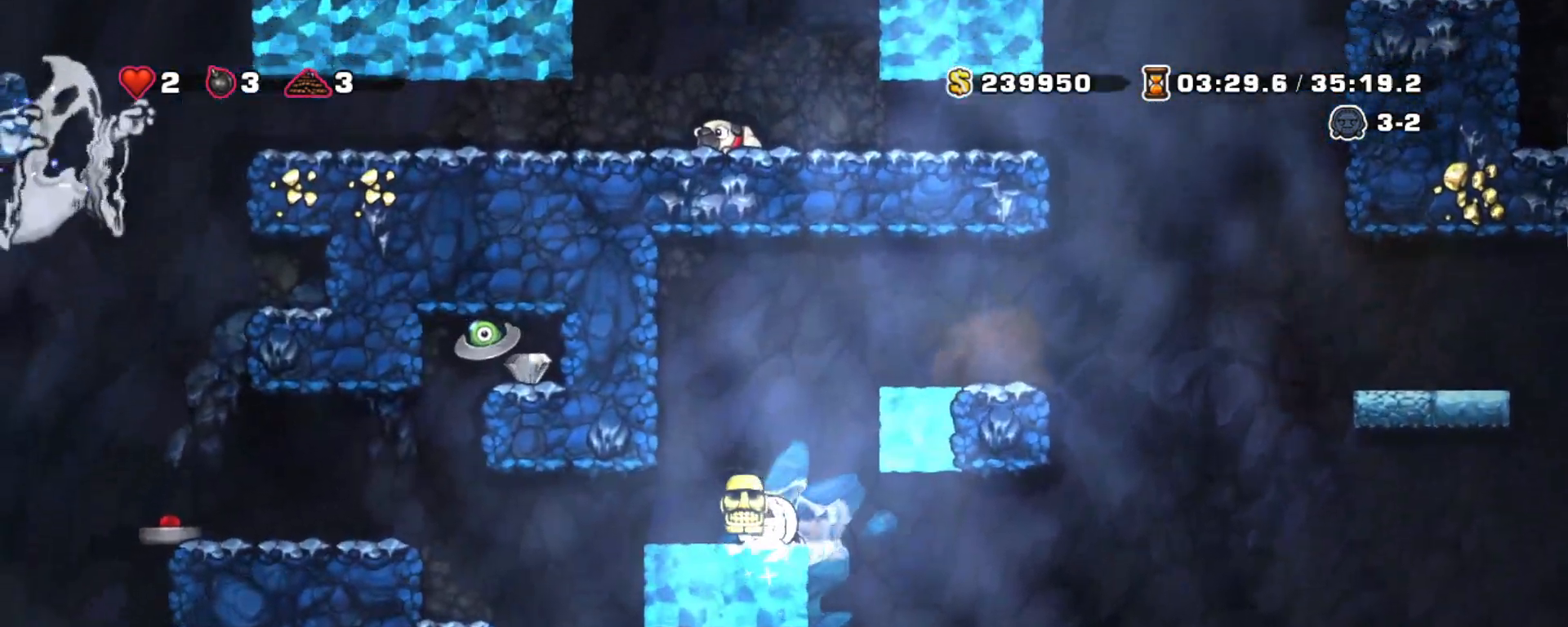
{"keys": ["down", "shift"], "events": [[50, "shift", "down"]]}
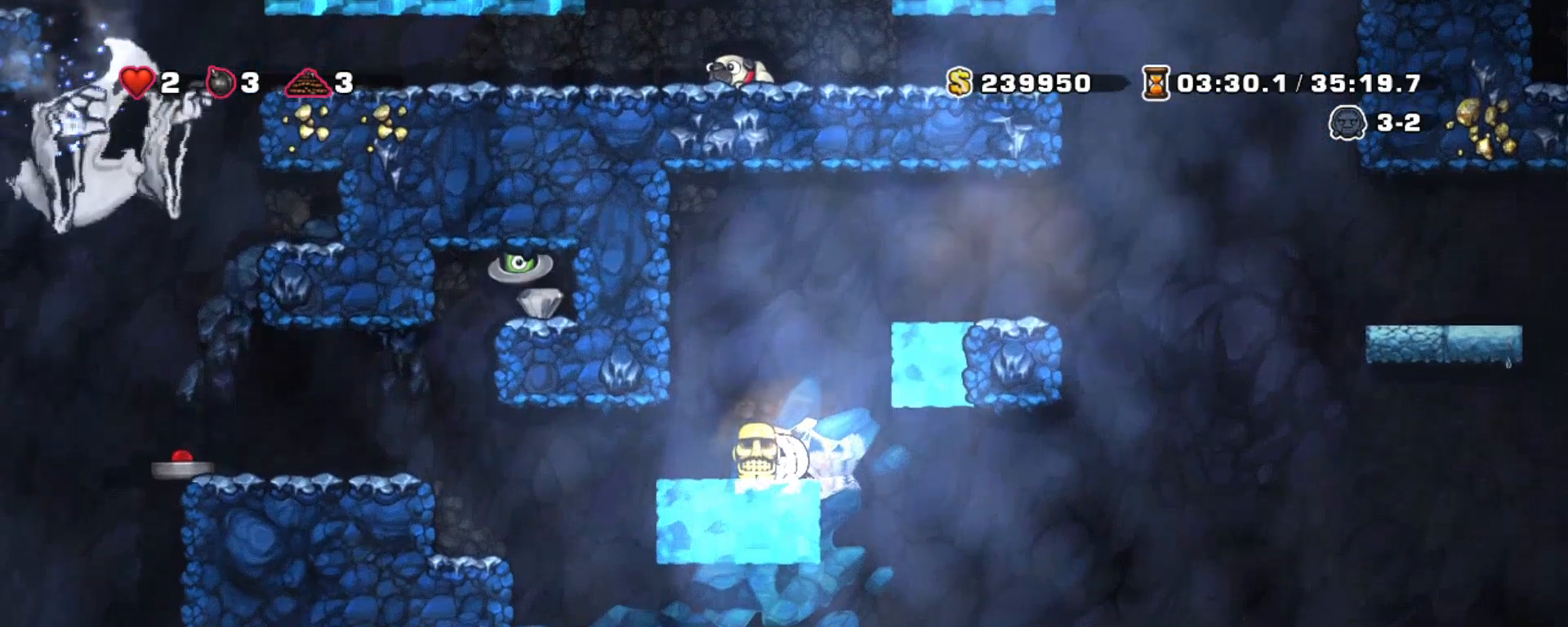
{"keys": ["left", "shift"], "events": [[300, "down", "up"], [350, "left", "down"]]}
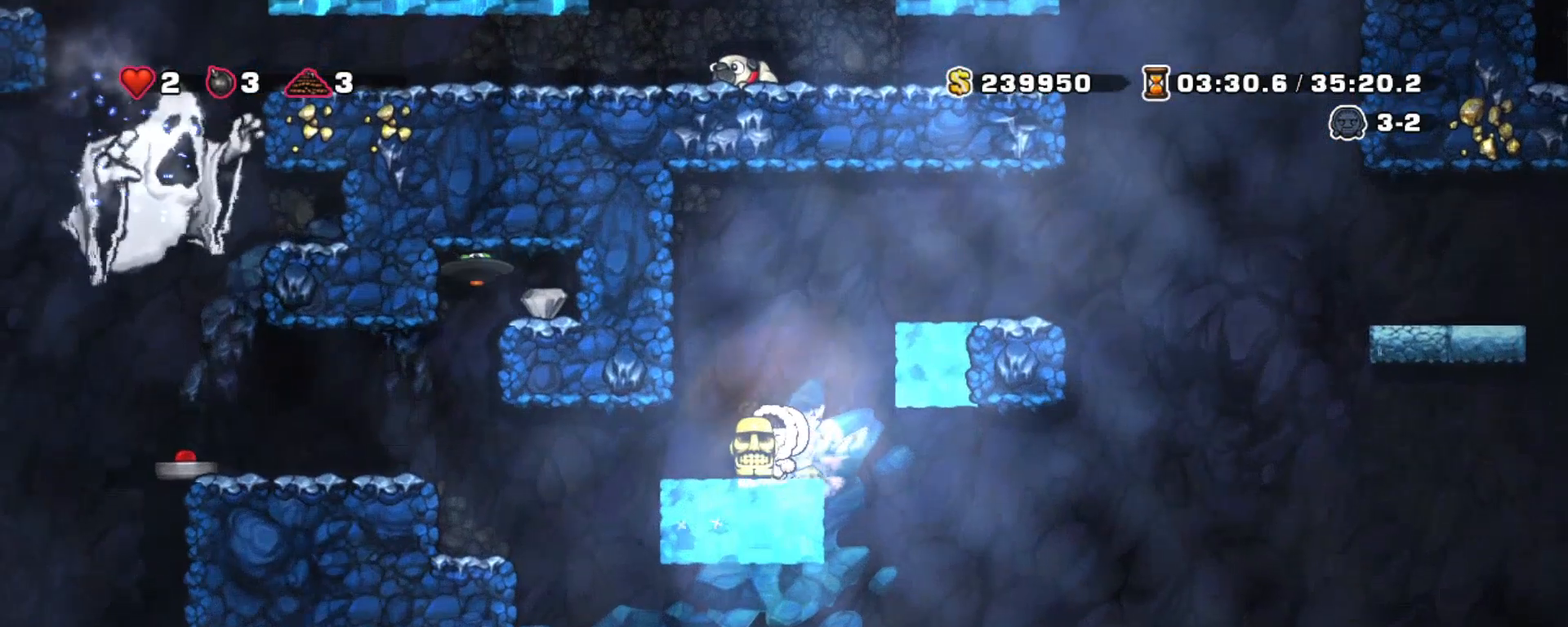
{"keys": ["left", "shift"], "events": []}
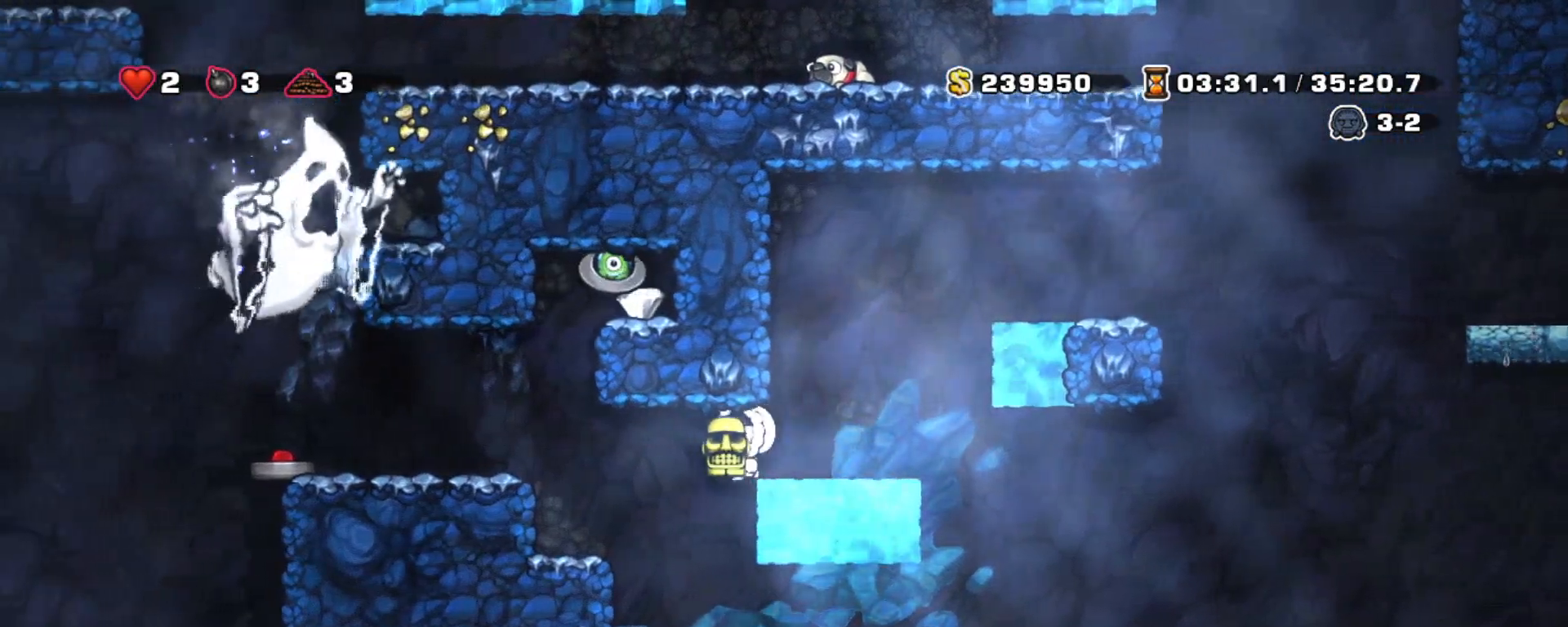
{"keys": ["right", "shift"], "events": [[183, "left", "up"], [183, "right", "down"], [333, "z", "down"], [483, "z", "up"]]}
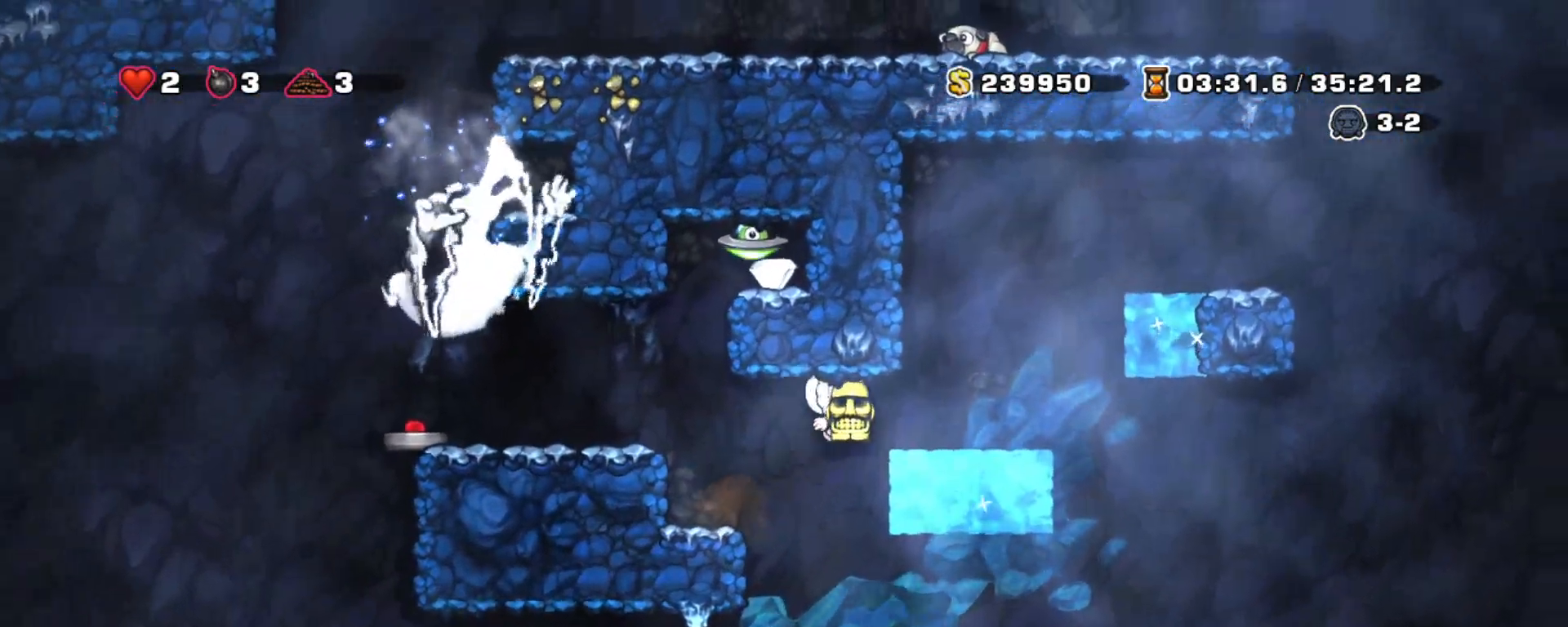
{"keys": ["left", "shift"], "events": [[117, "left", "down"], [150, "right", "up"], [250, "left", "up"], [483, "left", "down"]]}